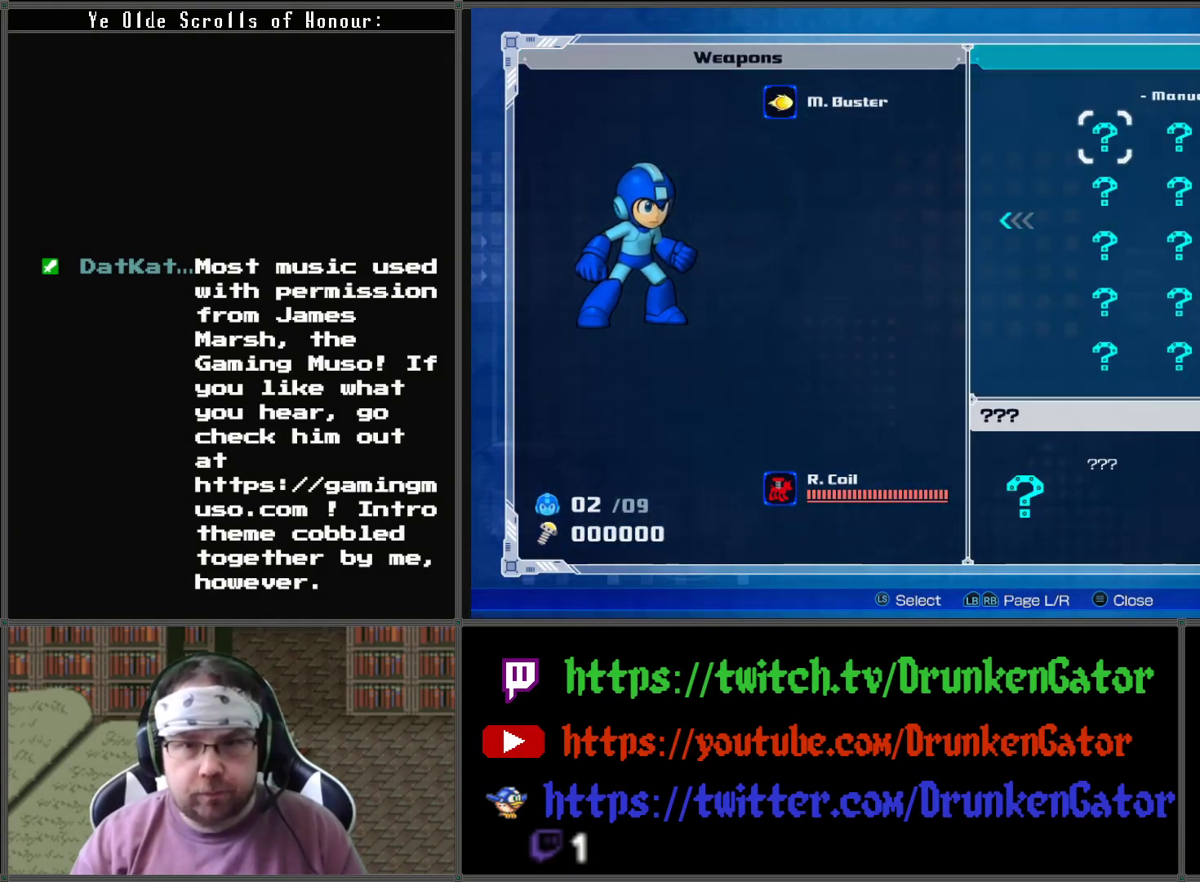
Gameplay with a controller (Xbox layout); each line is a JSON object with the inputs held at the frame after it. "events" lists button and stick changes between this image and that frame as [ms after this image, input, new state], when the widget could be followed in between.
{"buttons": [], "left_stick": "center", "right_stick": "center", "events": []}
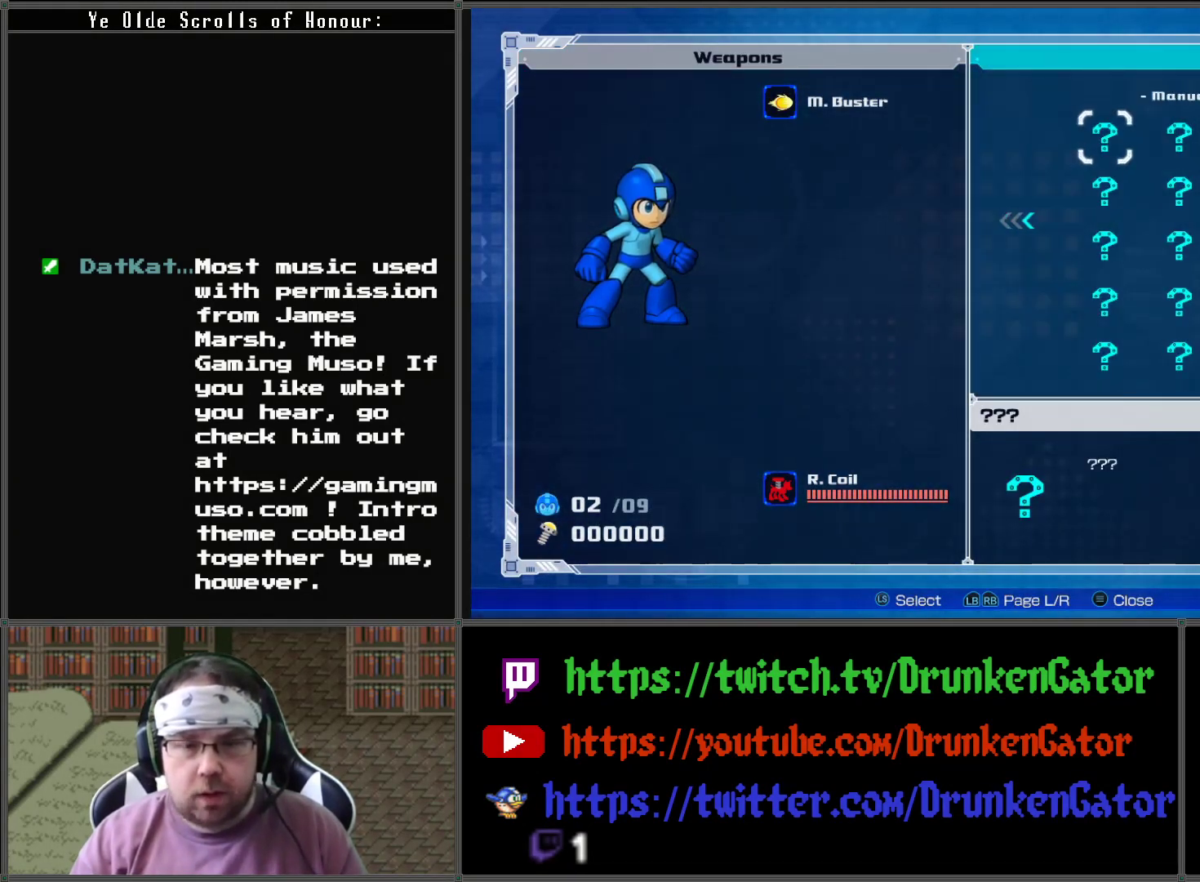
{"buttons": [], "left_stick": "center", "right_stick": "center", "events": [[200, "DPAD_DOWN", "down"], [300, "DPAD_DOWN", "up"], [400, "DPAD_DOWN", "down"], [467, "DPAD_DOWN", "up"]]}
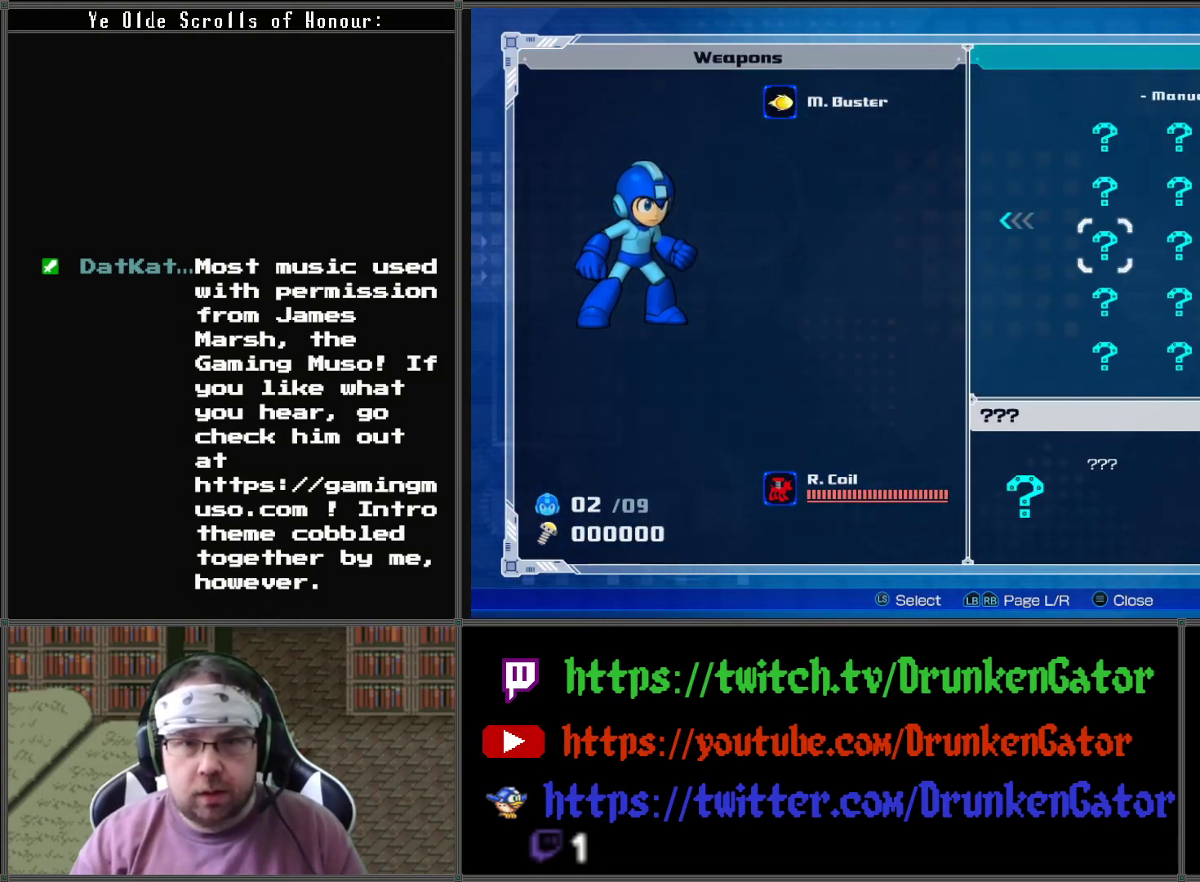
{"buttons": [], "left_stick": "center", "right_stick": "center", "events": [[67, "DPAD_DOWN", "down"], [167, "DPAD_DOWN", "up"], [300, "DPAD_RIGHT", "down"], [367, "DPAD_RIGHT", "up"]]}
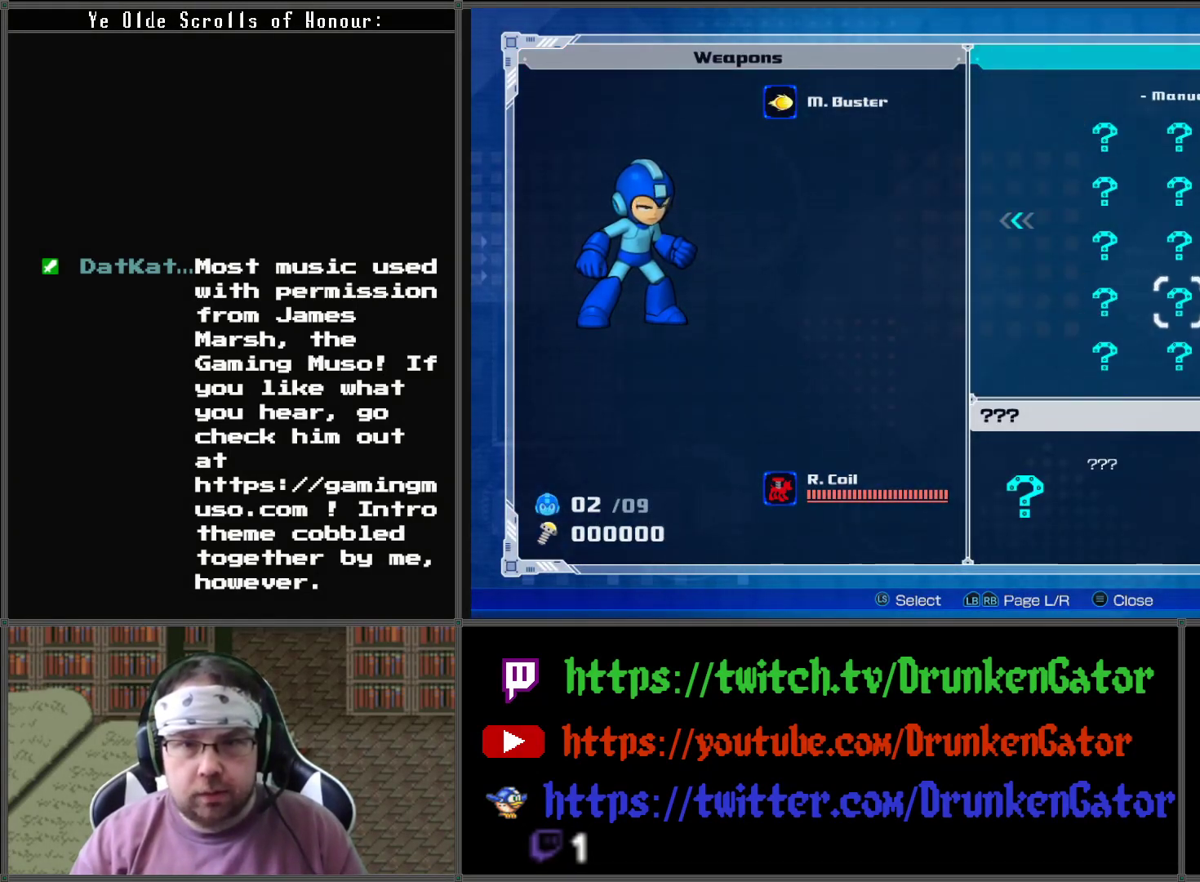
{"buttons": ["DPAD_LEFT"], "left_stick": "center", "right_stick": "center", "events": [[133, "DPAD_LEFT", "down"], [233, "DPAD_LEFT", "up"], [333, "DPAD_LEFT", "down"], [433, "DPAD_LEFT", "up"], [500, "DPAD_LEFT", "down"]]}
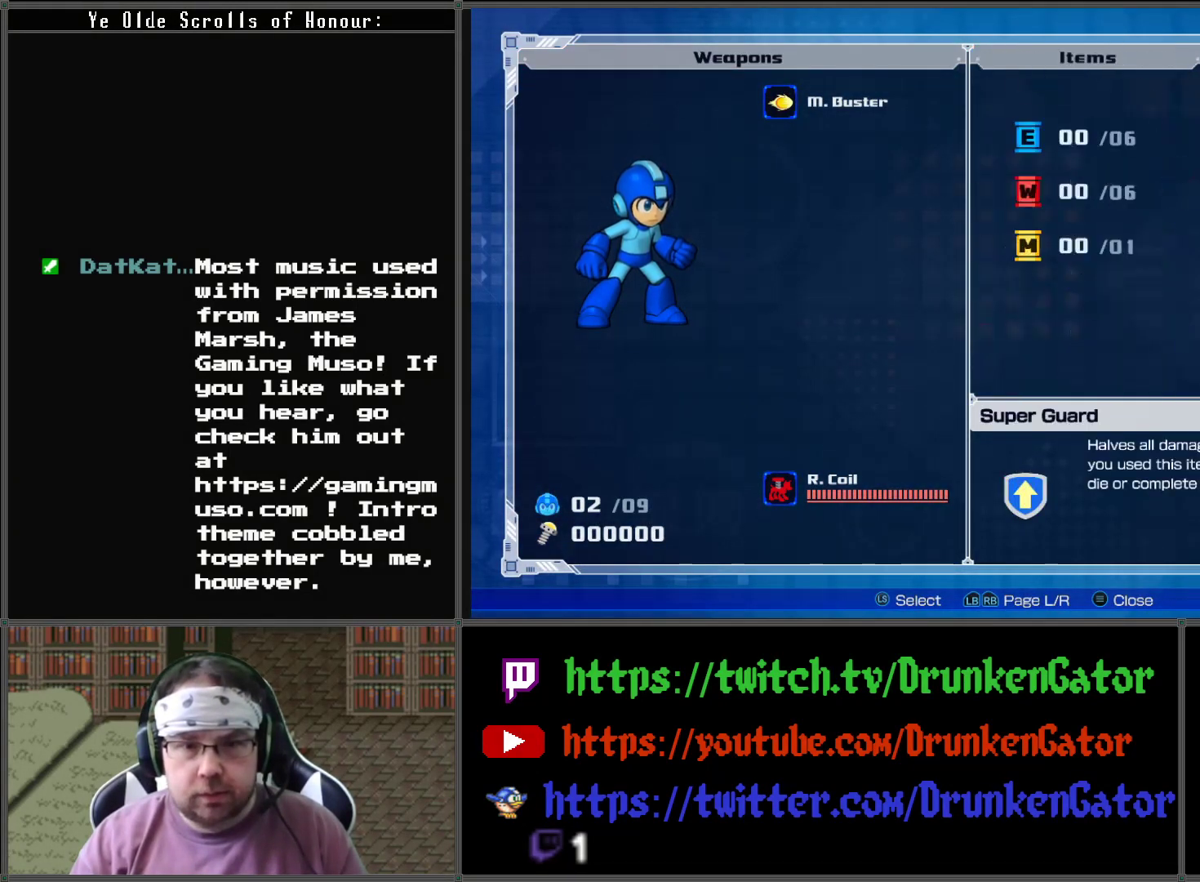
{"buttons": [], "left_stick": "center", "right_stick": "center", "events": [[133, "DPAD_LEFT", "up"], [300, "DPAD_LEFT", "down"], [400, "DPAD_LEFT", "up"]]}
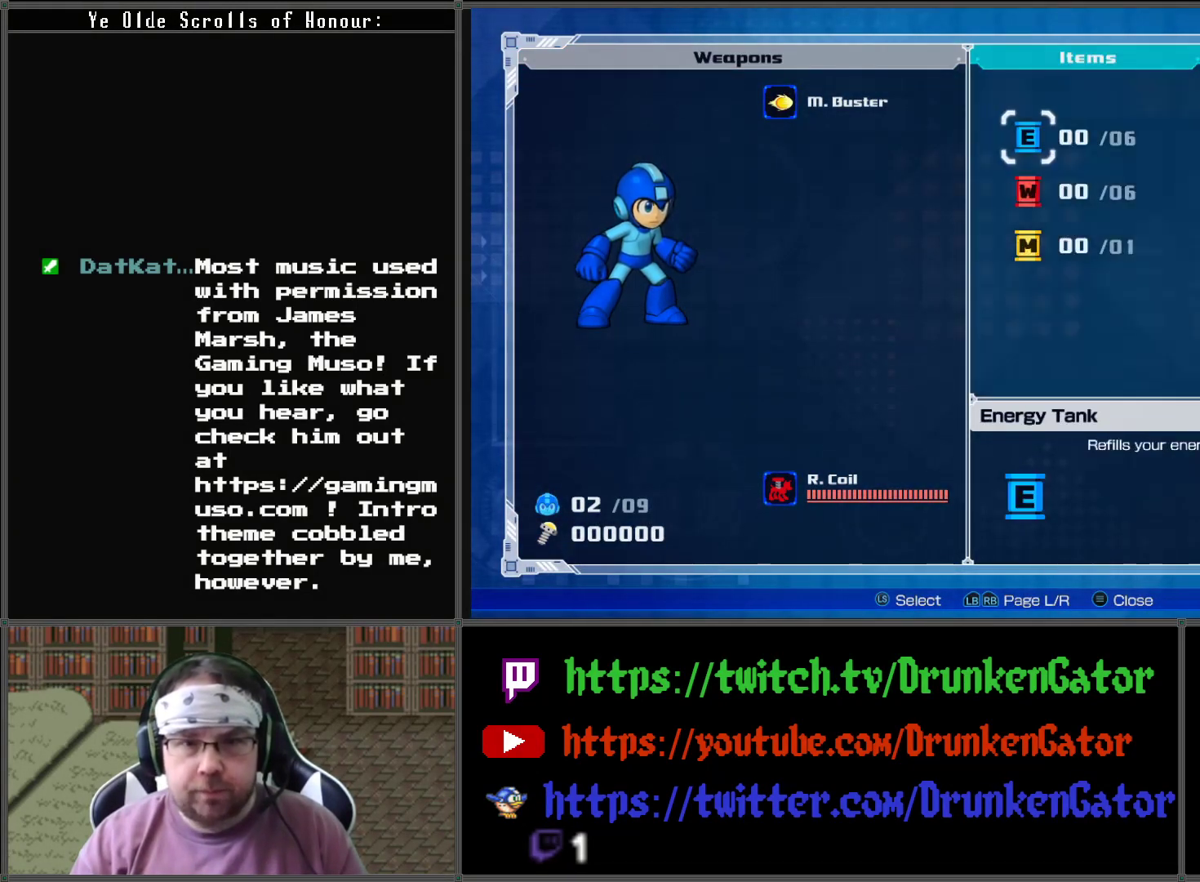
{"buttons": ["DPAD_DOWN"], "left_stick": "center", "right_stick": "center", "events": [[433, "DPAD_DOWN", "down"]]}
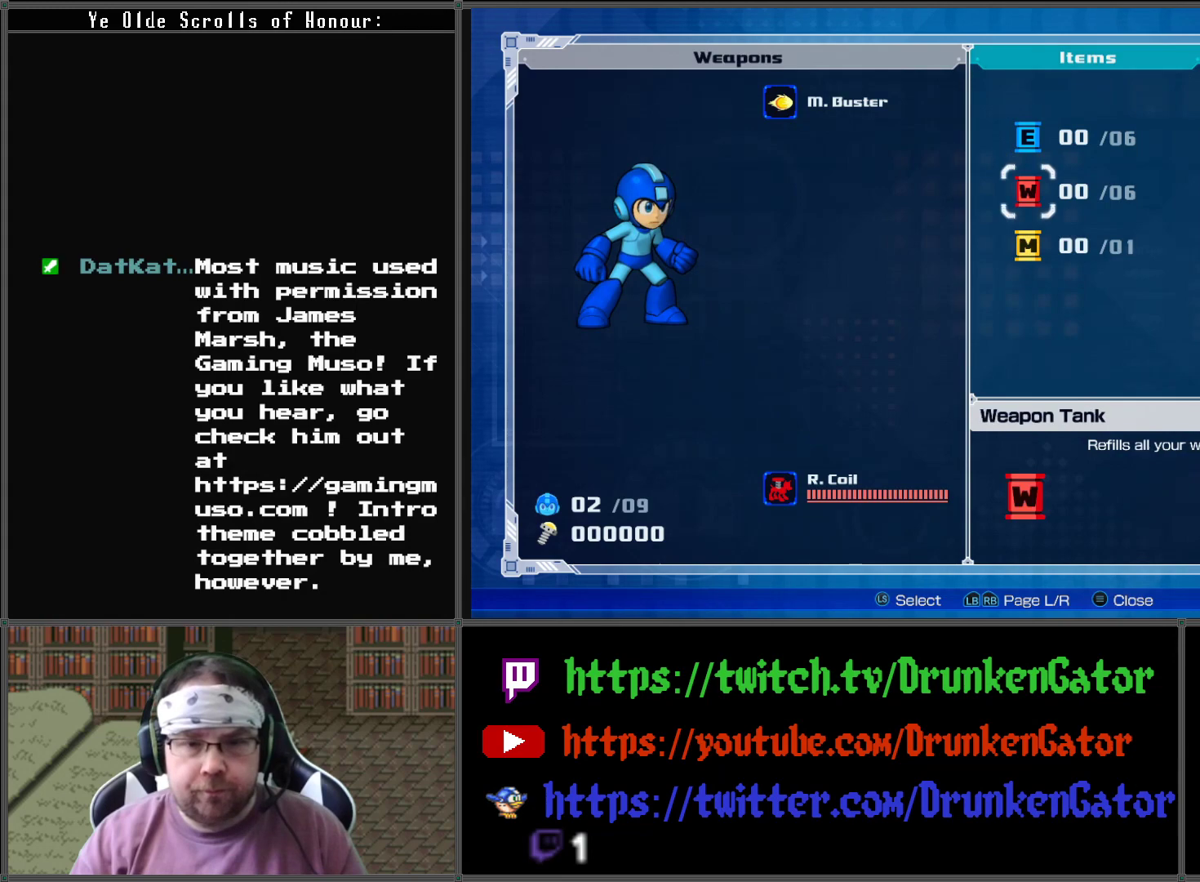
{"buttons": [], "left_stick": "center", "right_stick": "center", "events": [[33, "DPAD_DOWN", "up"], [133, "DPAD_DOWN", "down"], [233, "DPAD_DOWN", "up"]]}
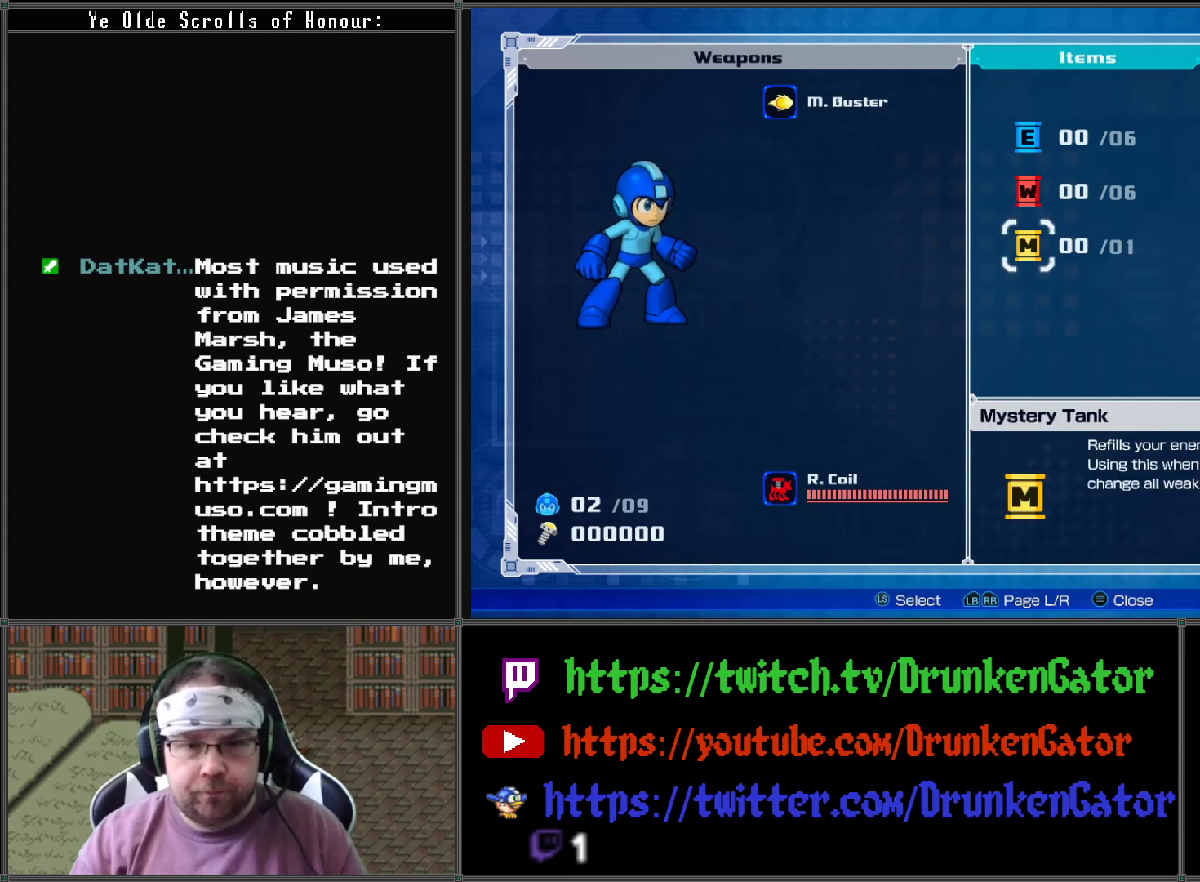
{"buttons": ["DPAD_UP"], "left_stick": "center", "right_stick": "center", "events": [[500, "DPAD_UP", "down"]]}
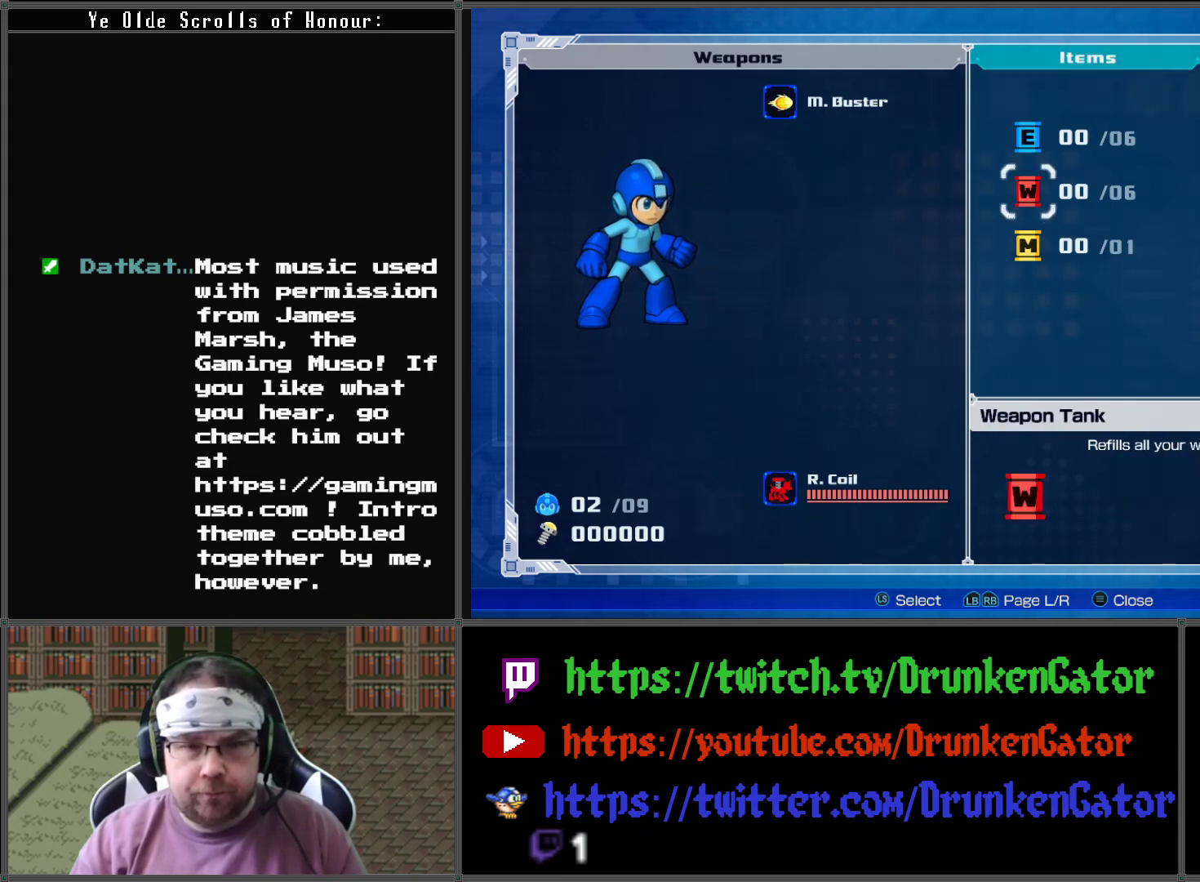
{"buttons": ["DPAD_RIGHT"], "left_stick": "center", "right_stick": "center", "events": [[67, "DPAD_UP", "up"], [167, "DPAD_UP", "down"], [233, "DPAD_UP", "up"], [433, "DPAD_RIGHT", "down"]]}
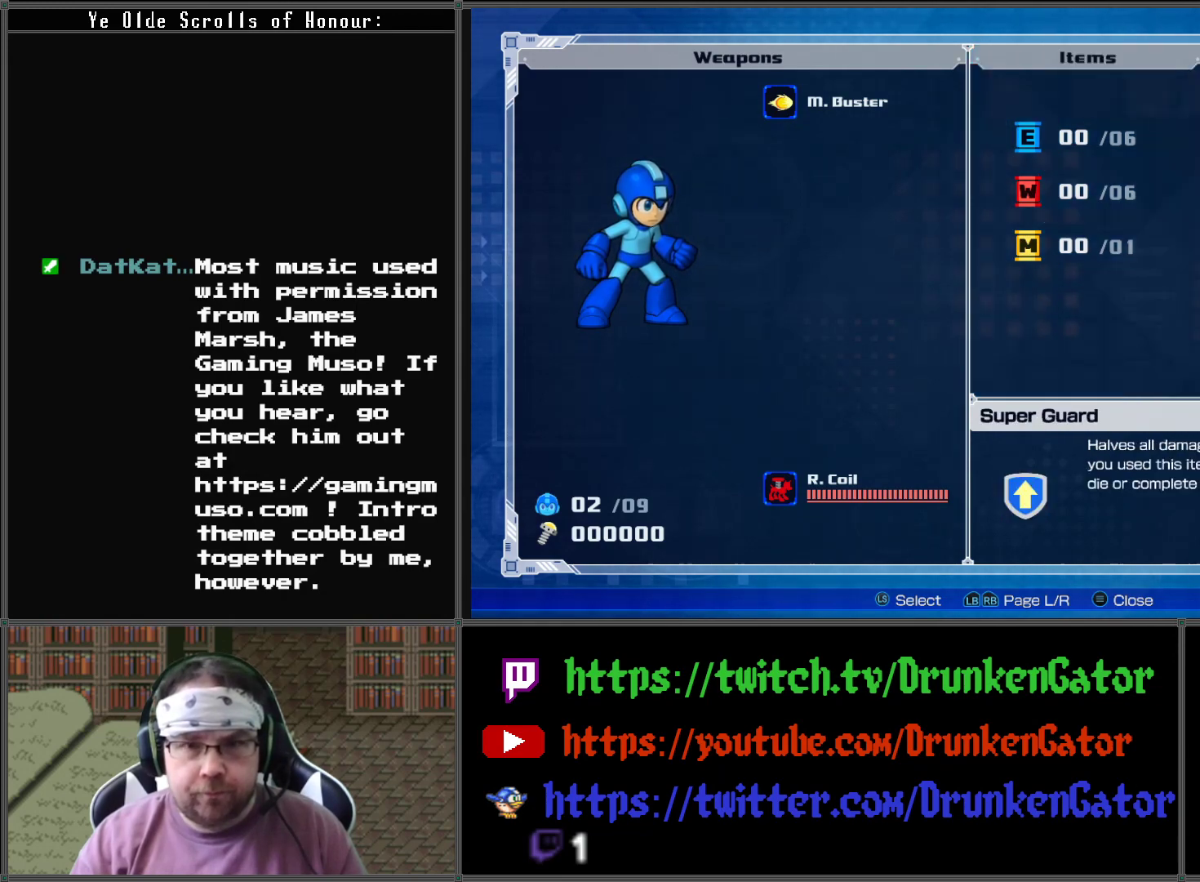
{"buttons": ["START"], "left_stick": "center", "right_stick": "center", "events": [[33, "DPAD_RIGHT", "up"], [500, "START", "down"]]}
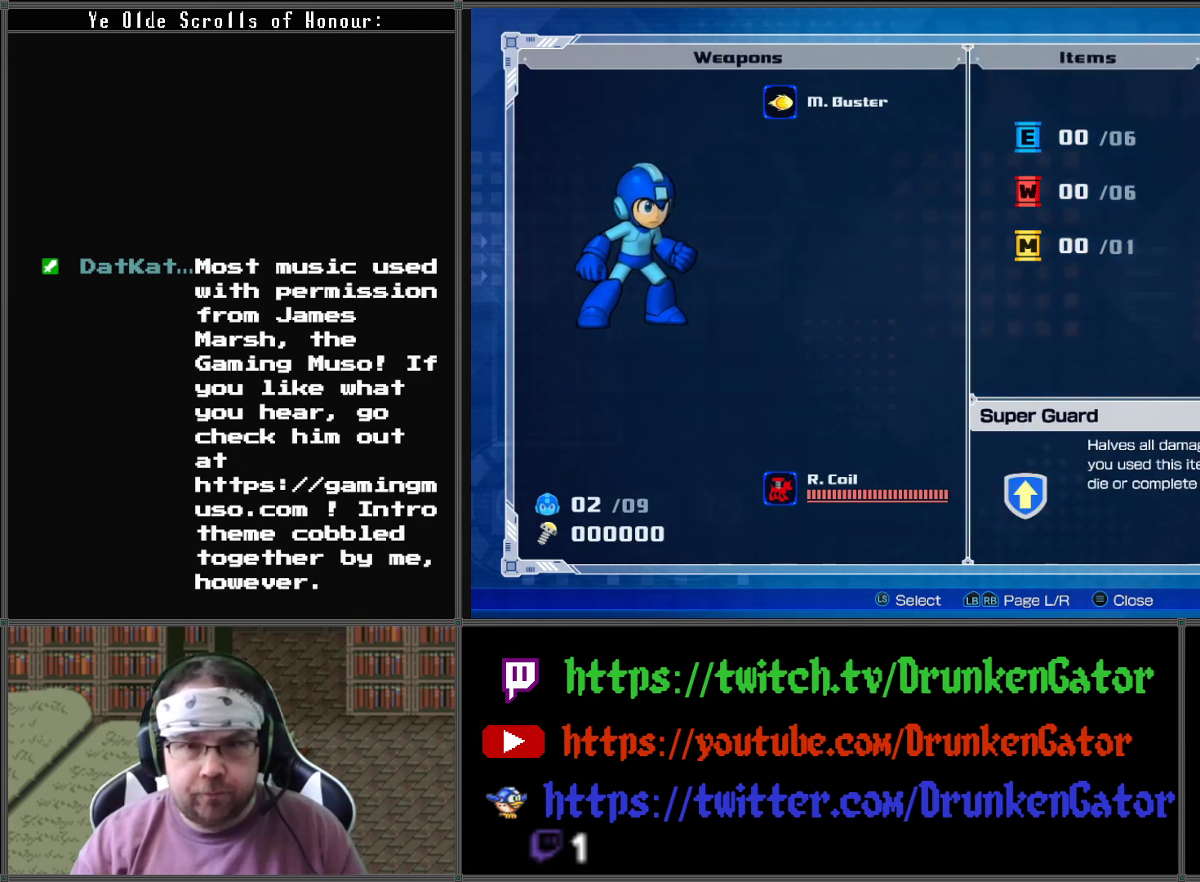
{"buttons": [], "left_stick": "center", "right_stick": "center", "events": [[300, "START", "up"]]}
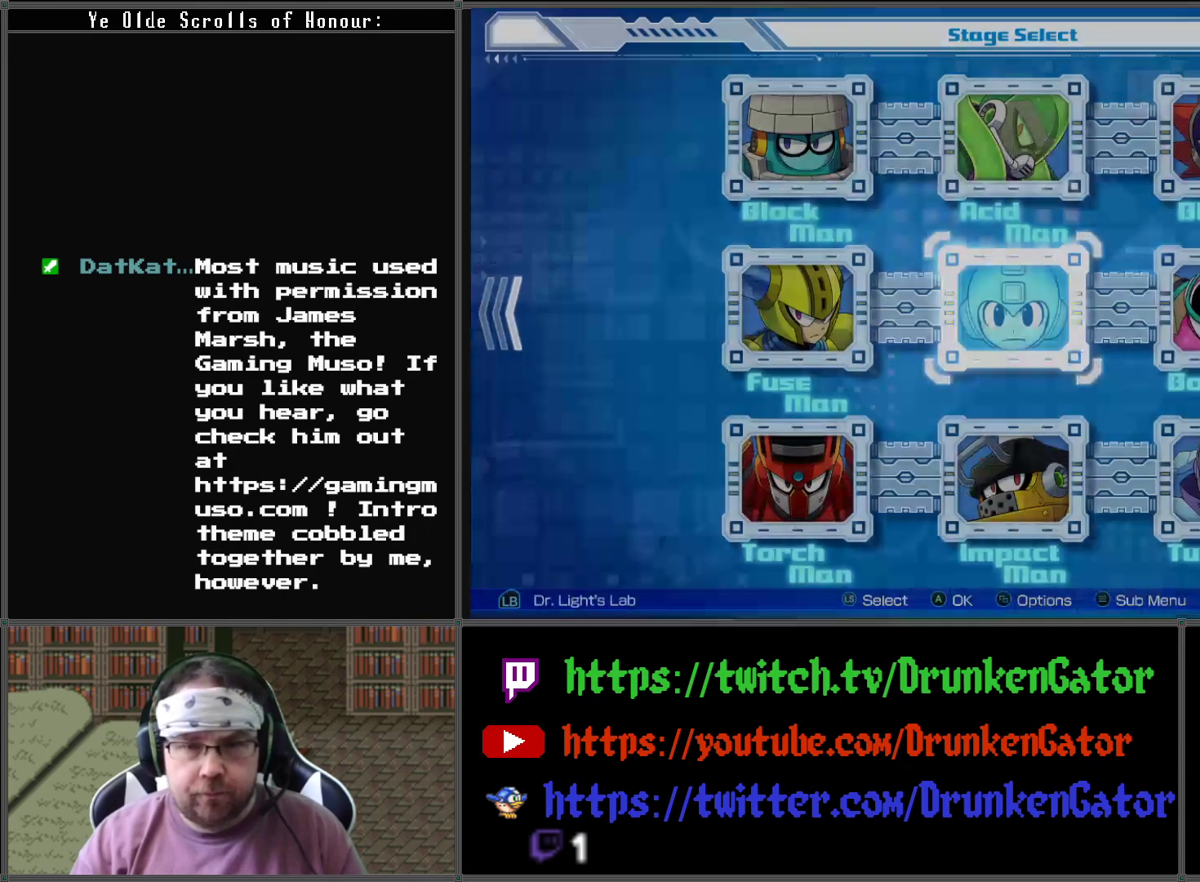
{"buttons": [], "left_stick": "center", "right_stick": "center", "events": []}
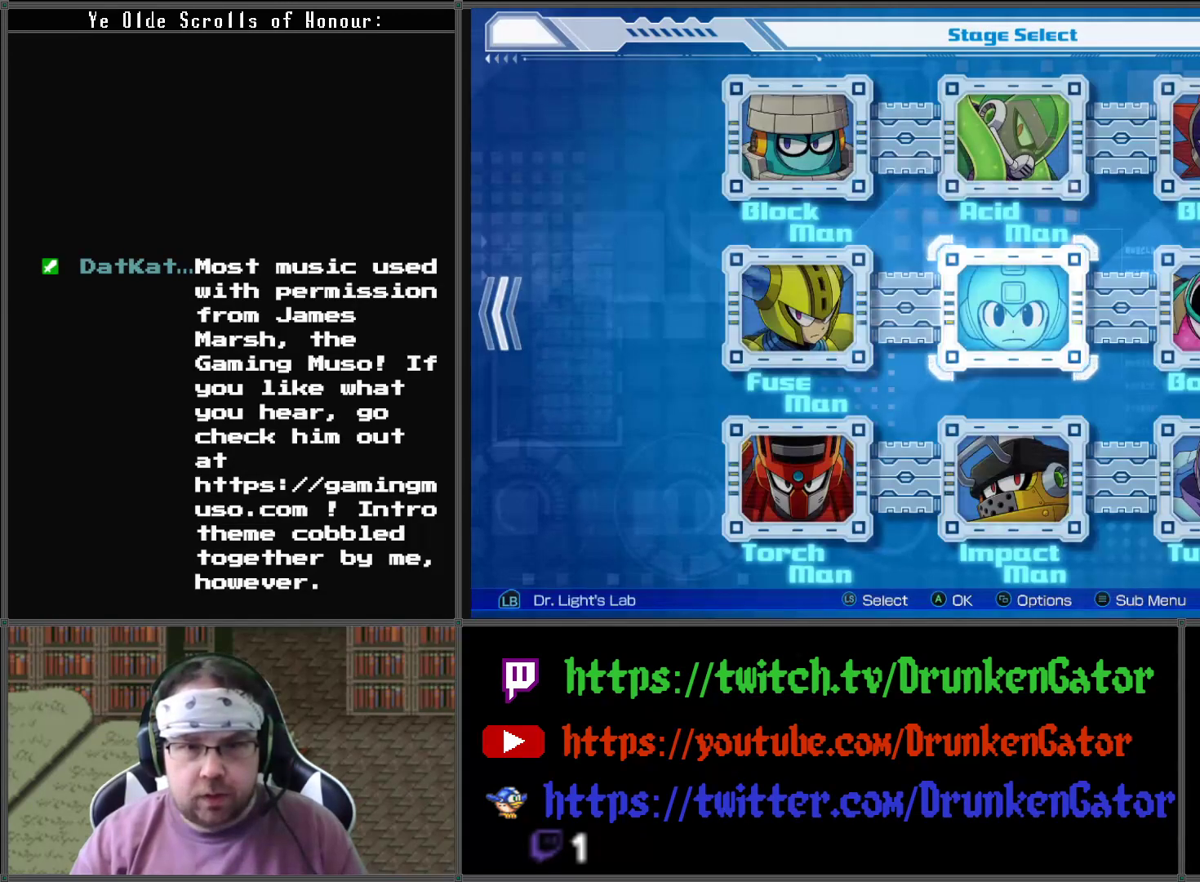
{"buttons": [], "left_stick": "center", "right_stick": "center", "events": [[33, "DPAD_LEFT", "down"], [167, "DPAD_LEFT", "up"]]}
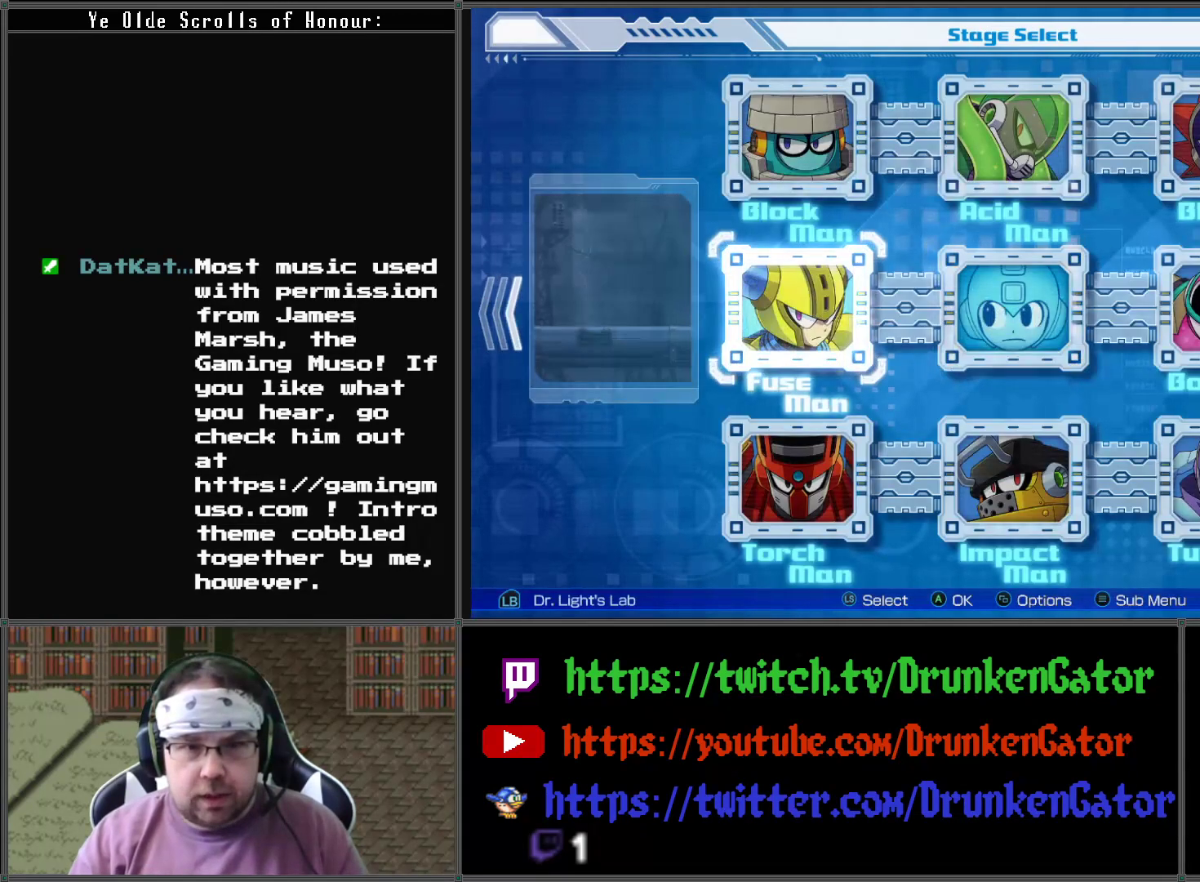
{"buttons": [], "left_stick": "center", "right_stick": "center", "events": [[67, "DPAD_UP", "down"], [200, "DPAD_UP", "up"]]}
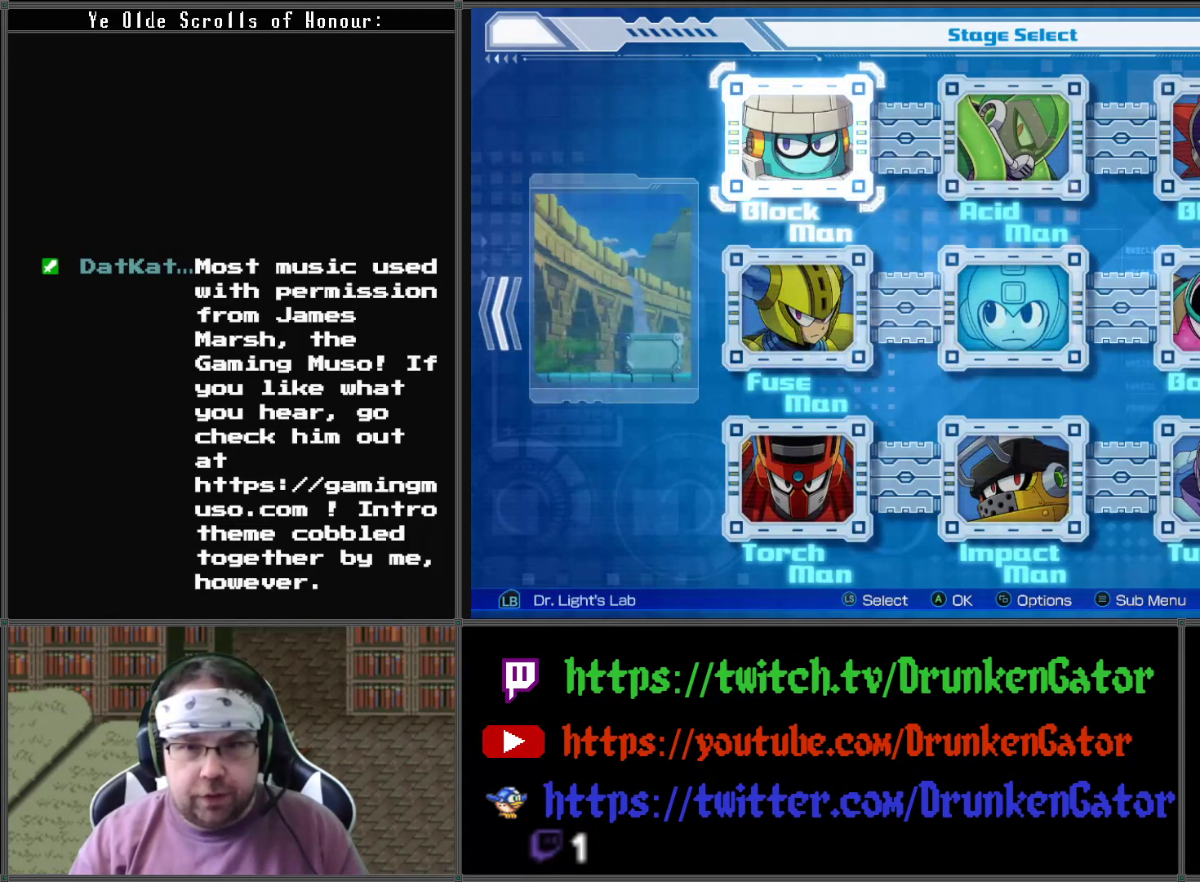
{"buttons": ["DPAD_LEFT"], "left_stick": "center", "right_stick": "center", "events": [[200, "DPAD_RIGHT", "down"], [333, "DPAD_RIGHT", "up"], [500, "DPAD_LEFT", "down"]]}
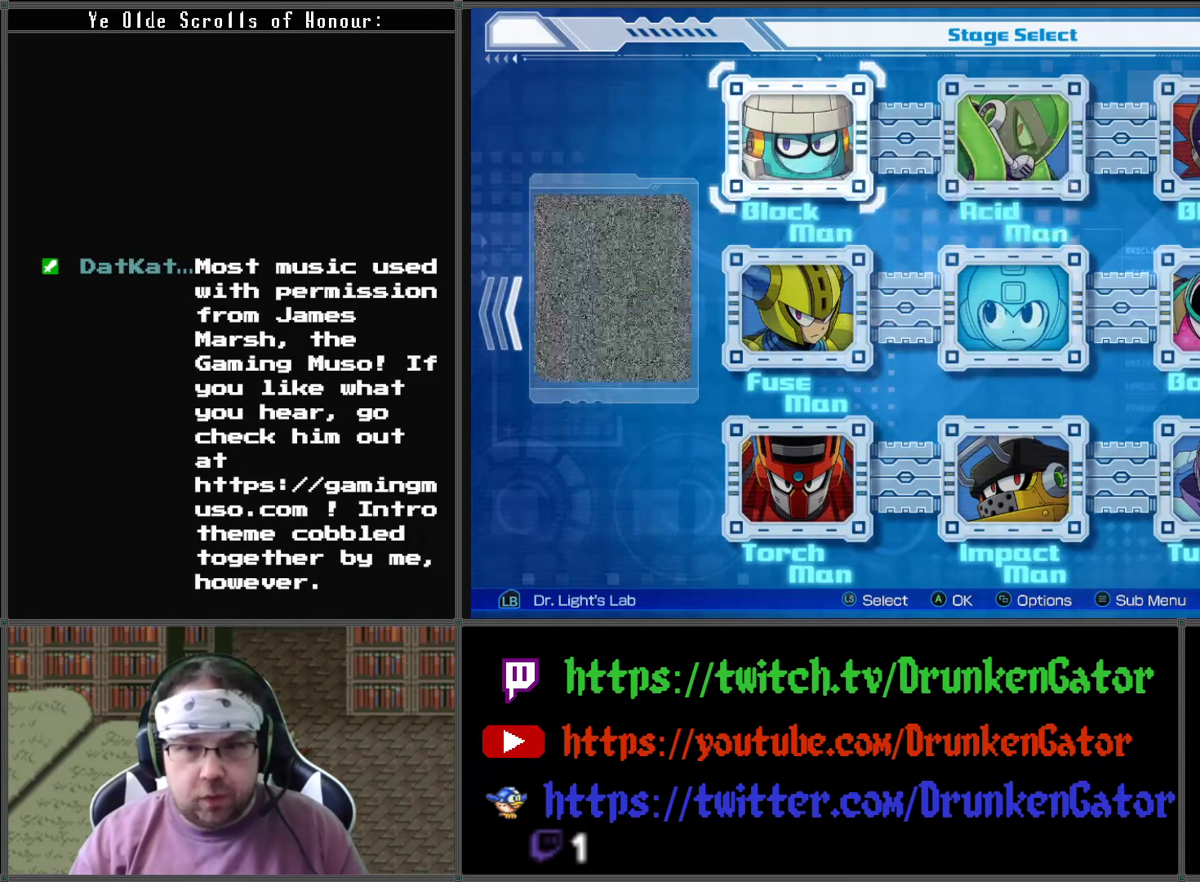
{"buttons": [], "left_stick": "center", "right_stick": "center", "events": [[133, "DPAD_LEFT", "up"]]}
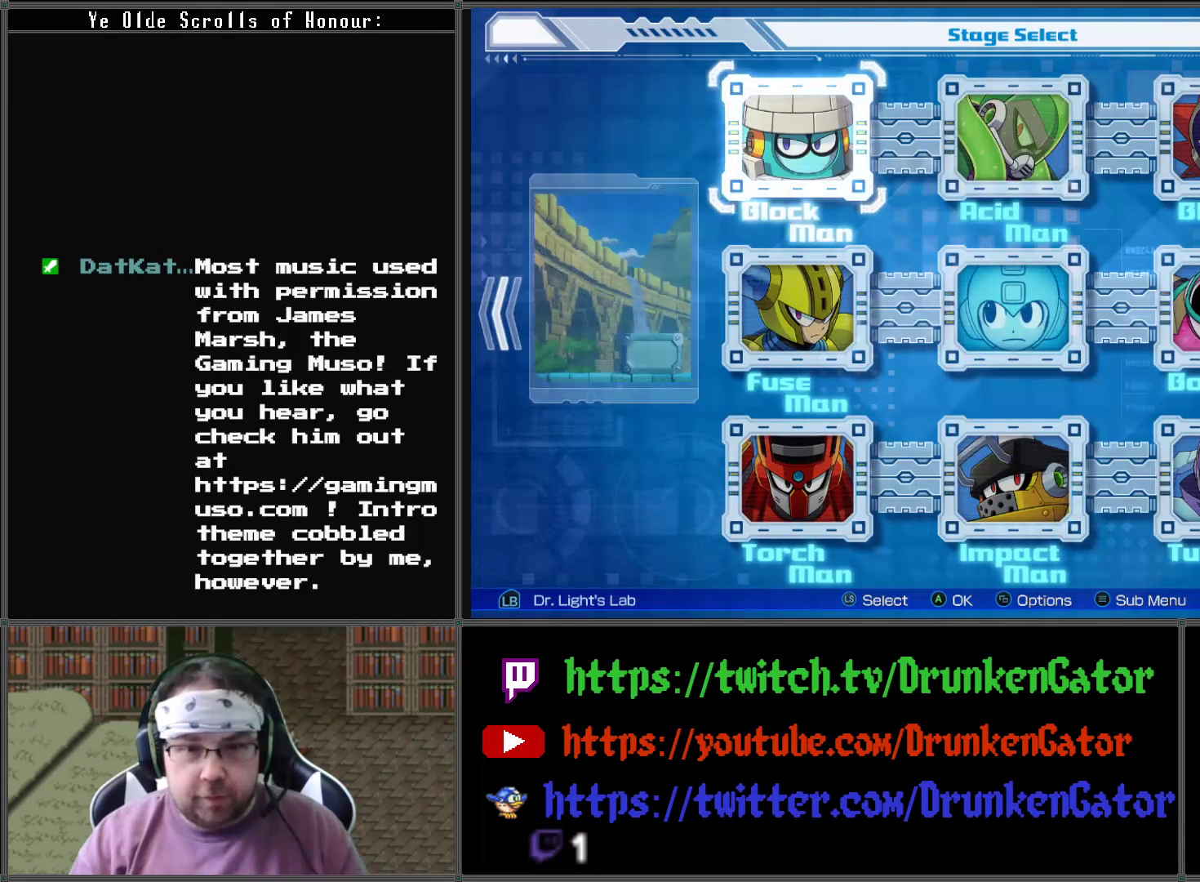
{"buttons": ["DPAD_DOWN"], "left_stick": "center", "right_stick": "center", "events": [[433, "DPAD_DOWN", "down"]]}
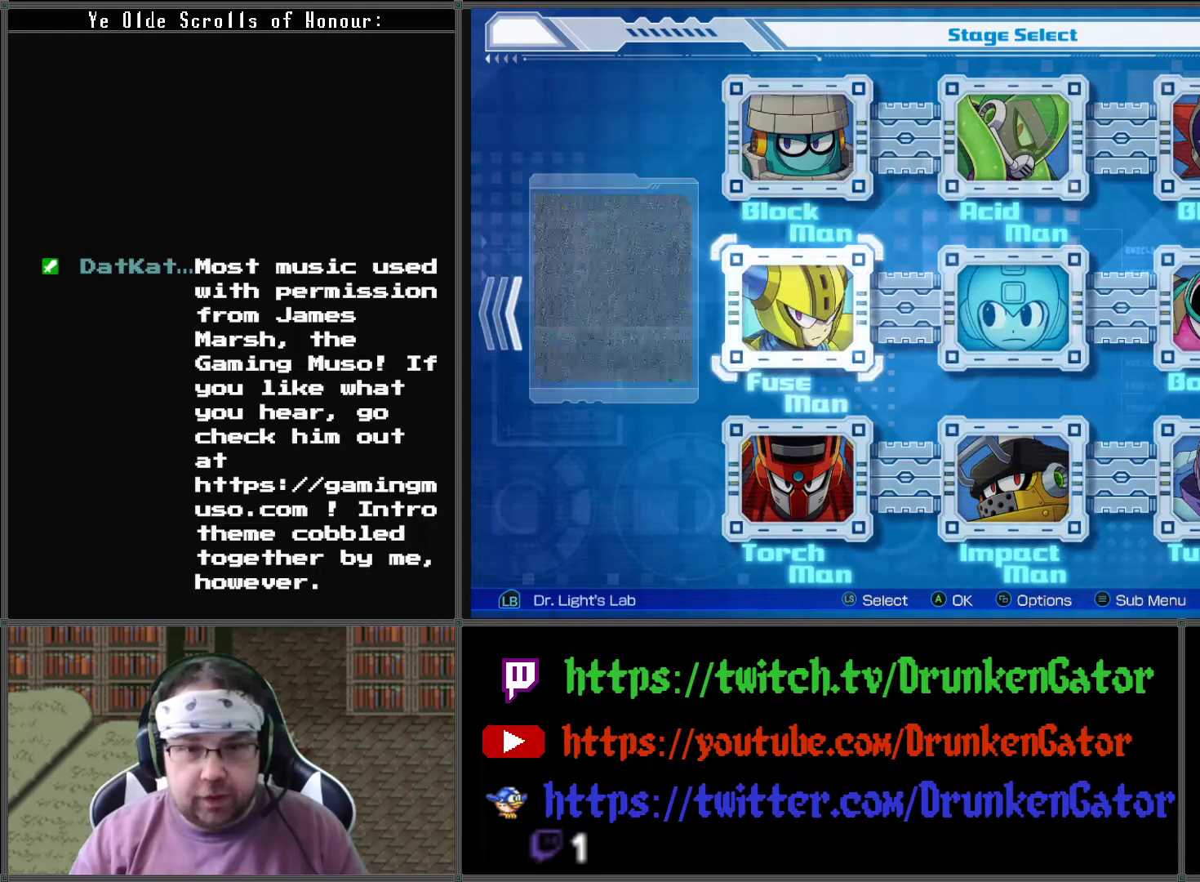
{"buttons": [], "left_stick": "center", "right_stick": "center", "events": [[67, "DPAD_DOWN", "up"], [233, "DPAD_UP", "down"], [367, "DPAD_UP", "up"]]}
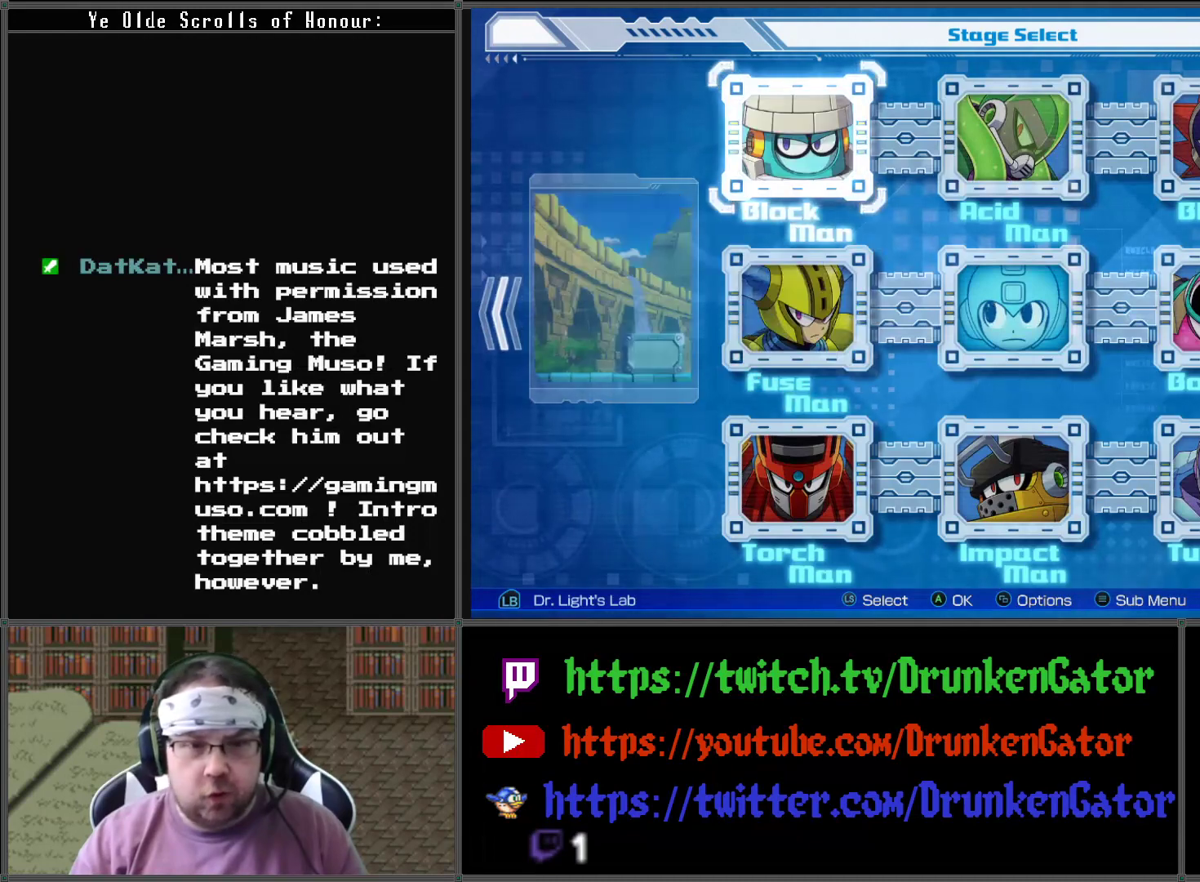
{"buttons": [], "left_stick": "center", "right_stick": "center", "events": []}
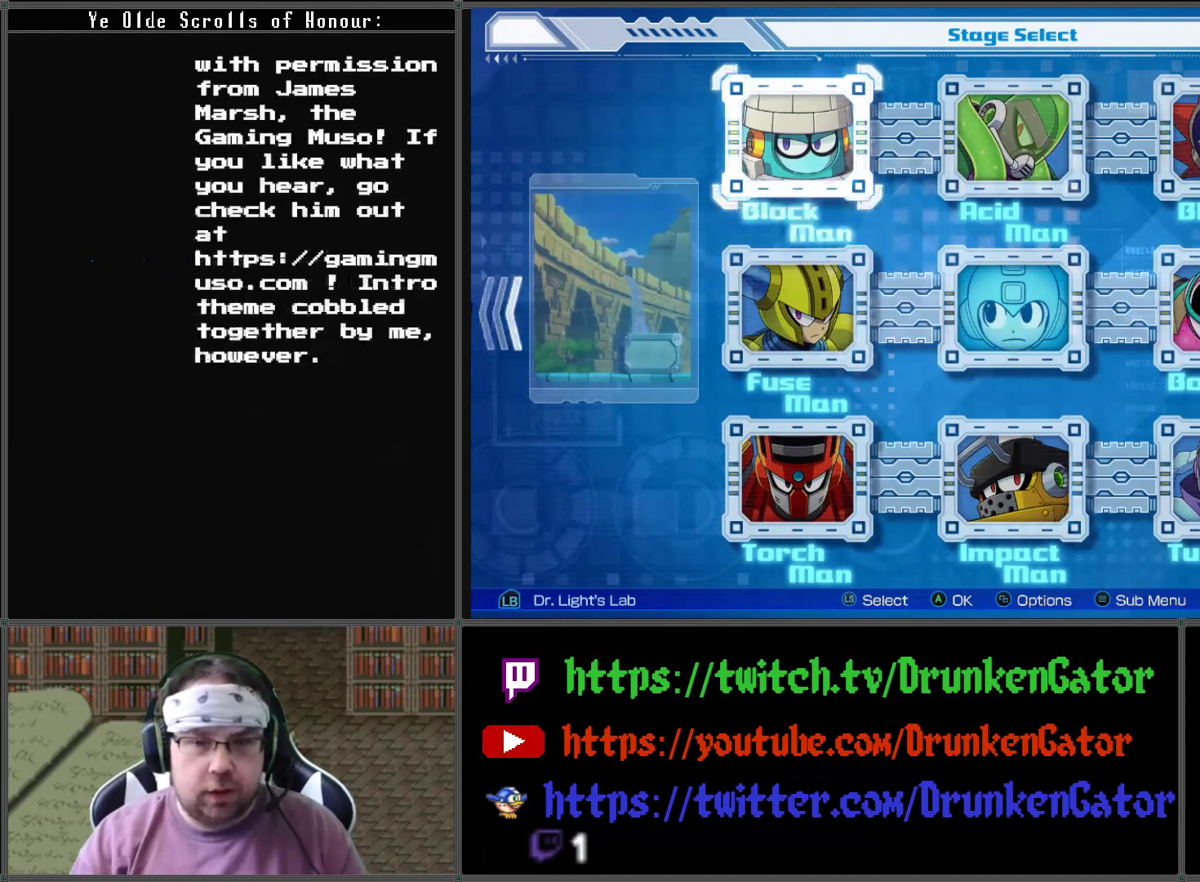
{"buttons": ["DPAD_DOWN"], "left_stick": "center", "right_stick": "center", "events": [[300, "DPAD_DOWN", "down"], [400, "DPAD_DOWN", "up"], [500, "DPAD_DOWN", "down"]]}
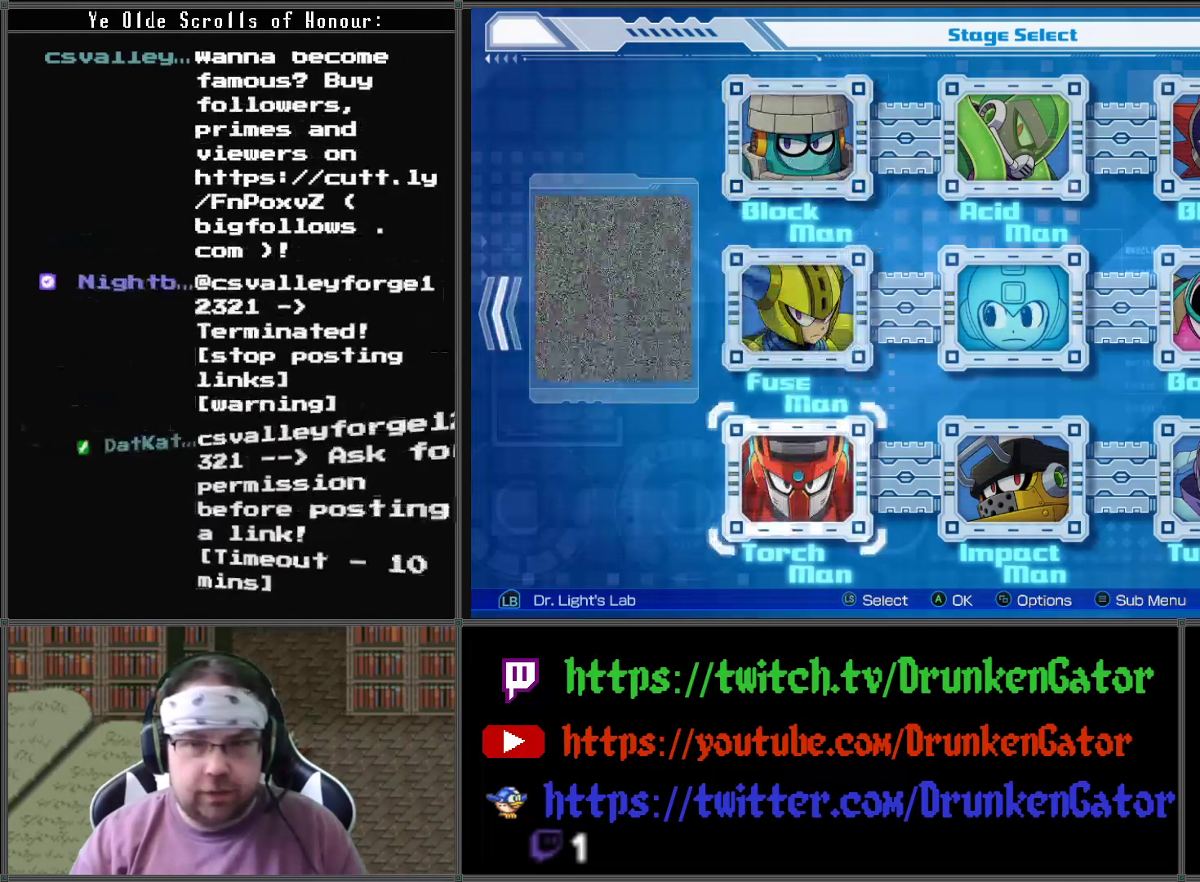
{"buttons": [], "left_stick": "center", "right_stick": "center", "events": [[133, "DPAD_DOWN", "up"]]}
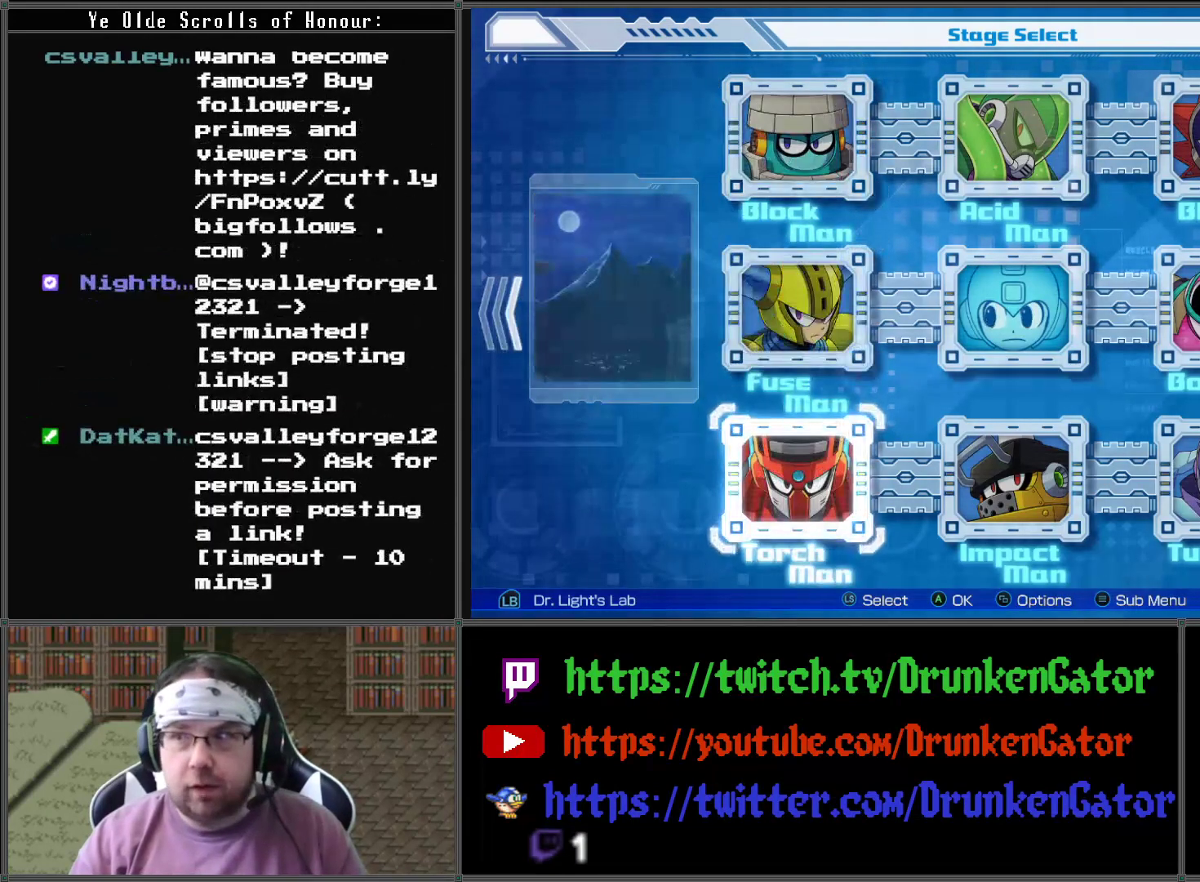
{"buttons": ["DPAD_UP"], "left_stick": "center", "right_stick": "center", "events": [[267, "DPAD_UP", "down"], [367, "DPAD_UP", "up"], [467, "DPAD_UP", "down"]]}
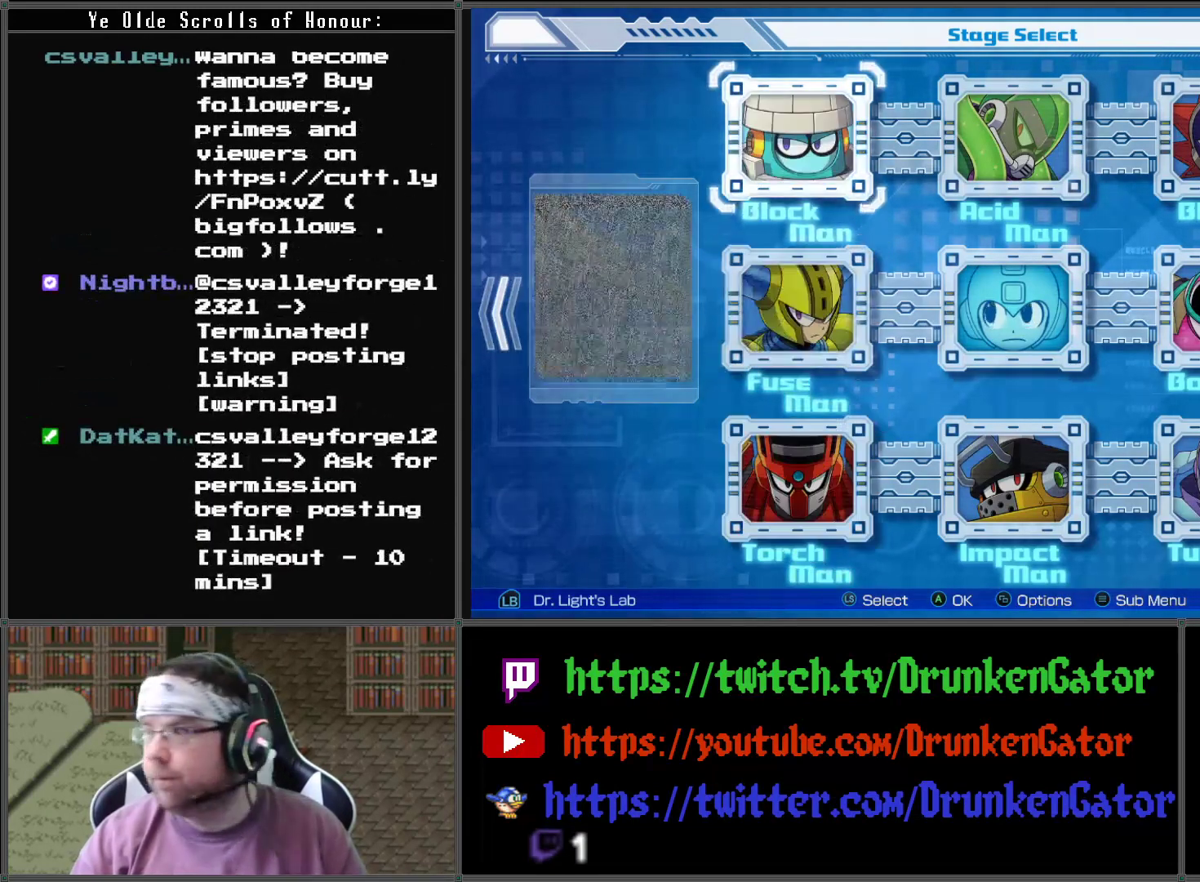
{"buttons": [], "left_stick": "center", "right_stick": "center", "events": [[67, "DPAD_UP", "up"]]}
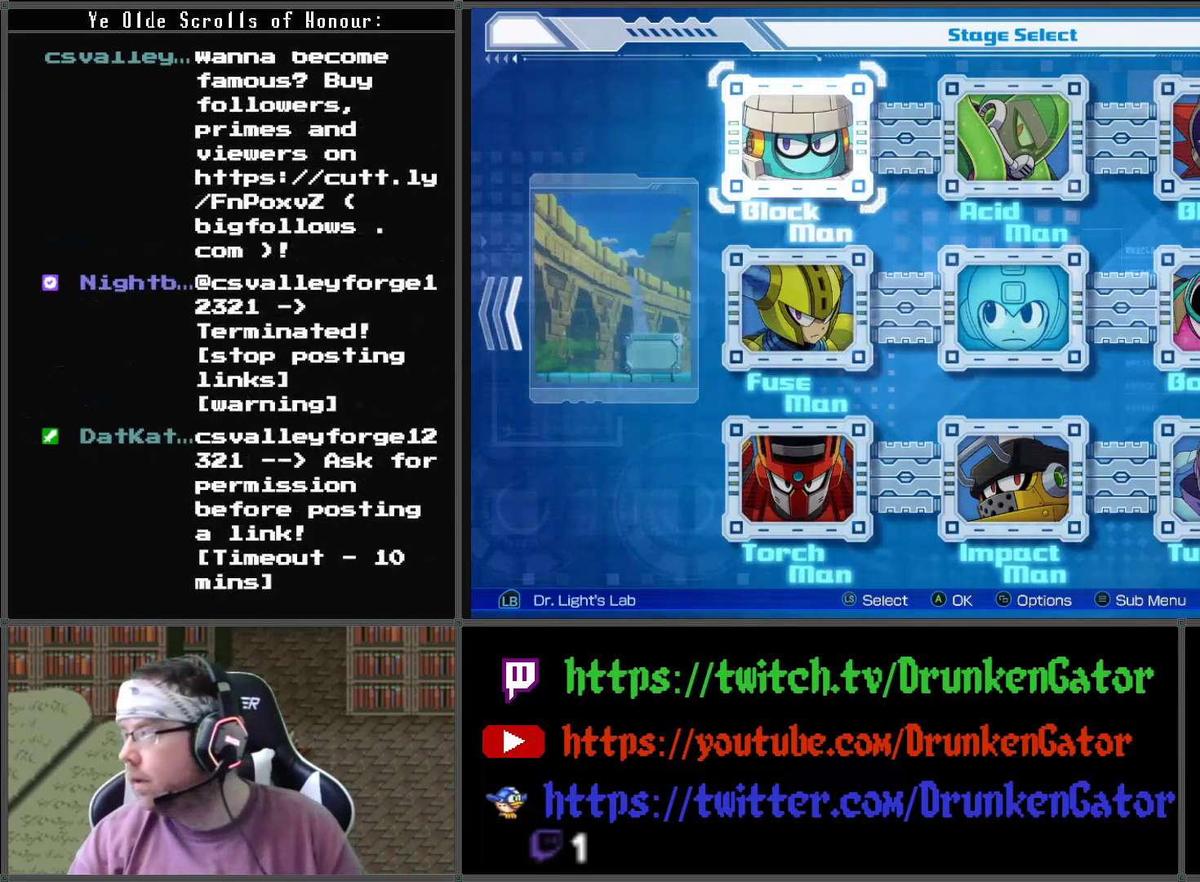
{"buttons": [], "left_stick": "center", "right_stick": "center", "events": []}
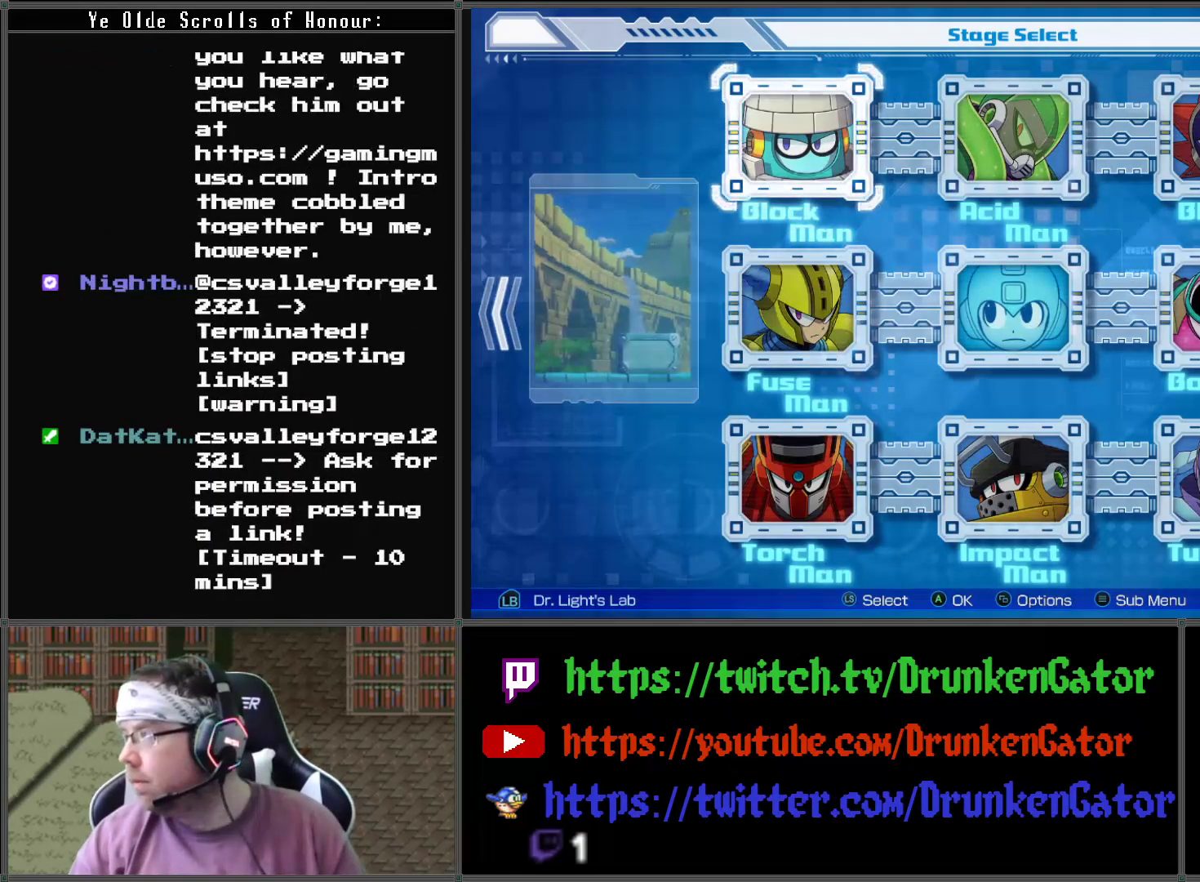
{"buttons": [], "left_stick": "center", "right_stick": "center", "events": []}
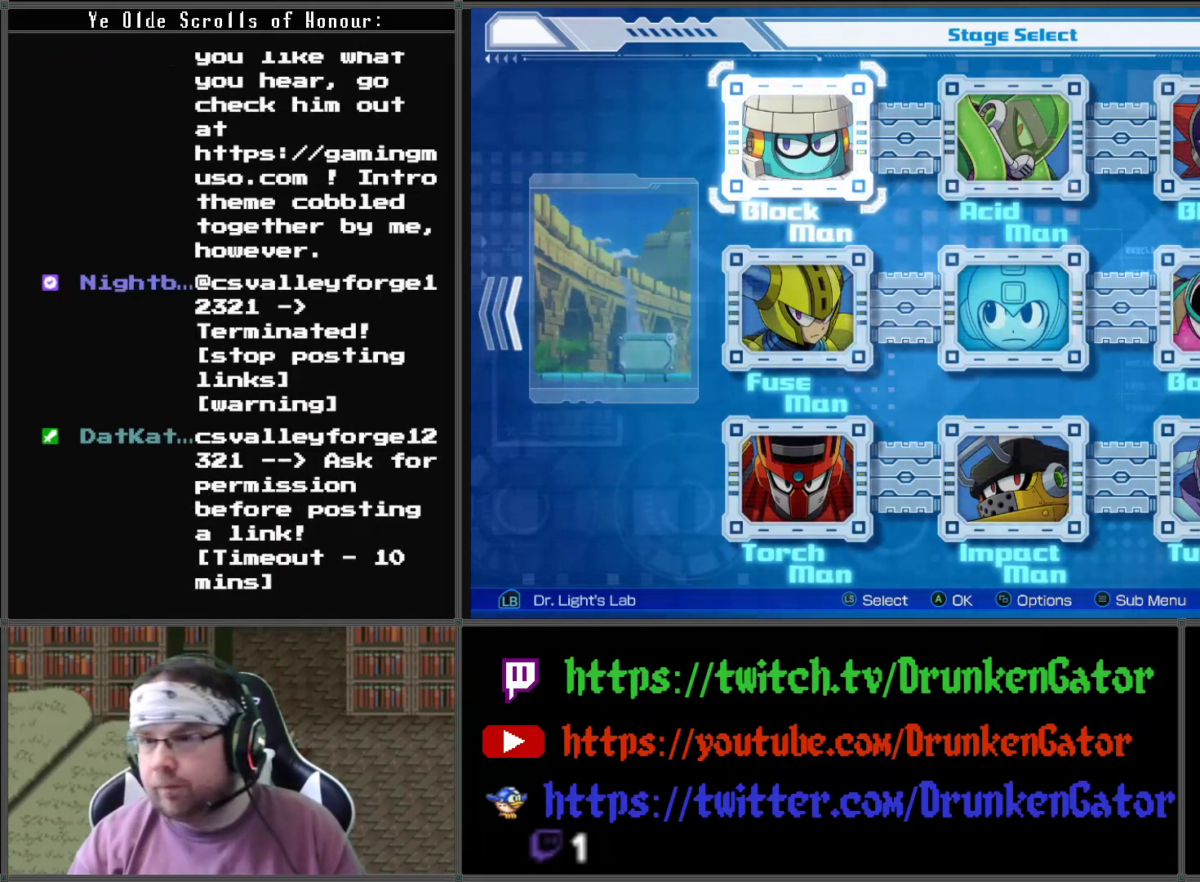
{"buttons": [], "left_stick": "center", "right_stick": "center", "events": []}
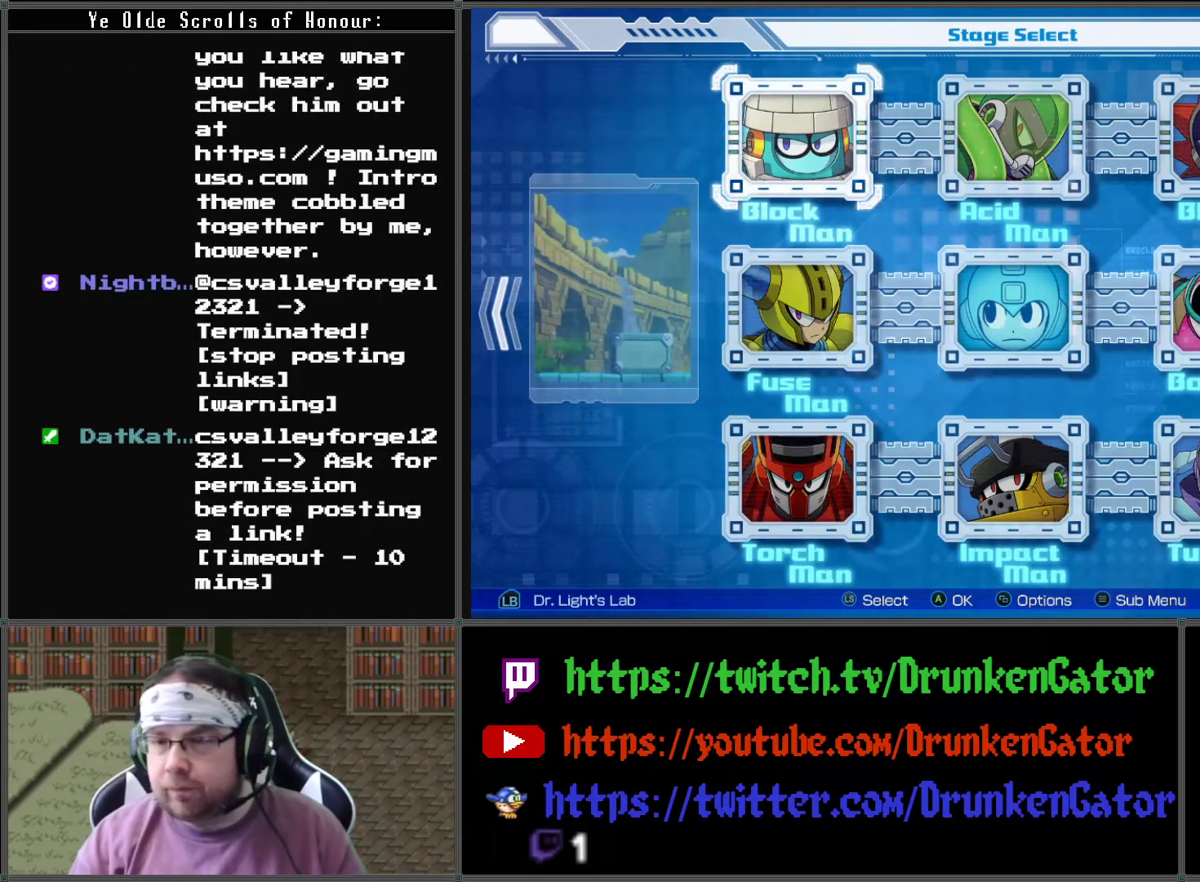
{"buttons": [], "left_stick": "center", "right_stick": "center", "events": [[367, "DPAD_DOWN", "down"], [467, "DPAD_DOWN", "up"]]}
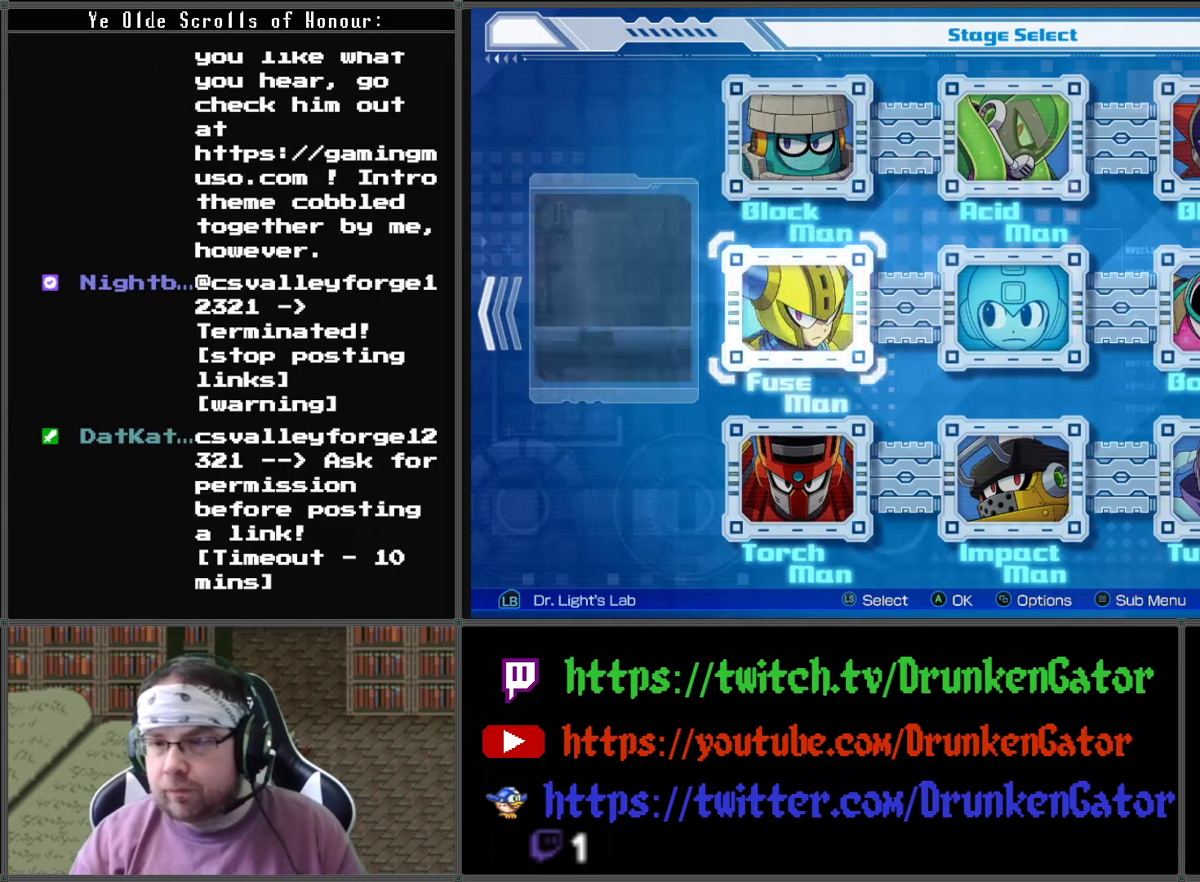
{"buttons": [], "left_stick": "center", "right_stick": "center", "events": [[167, "DPAD_UP", "down"], [233, "DPAD_UP", "up"]]}
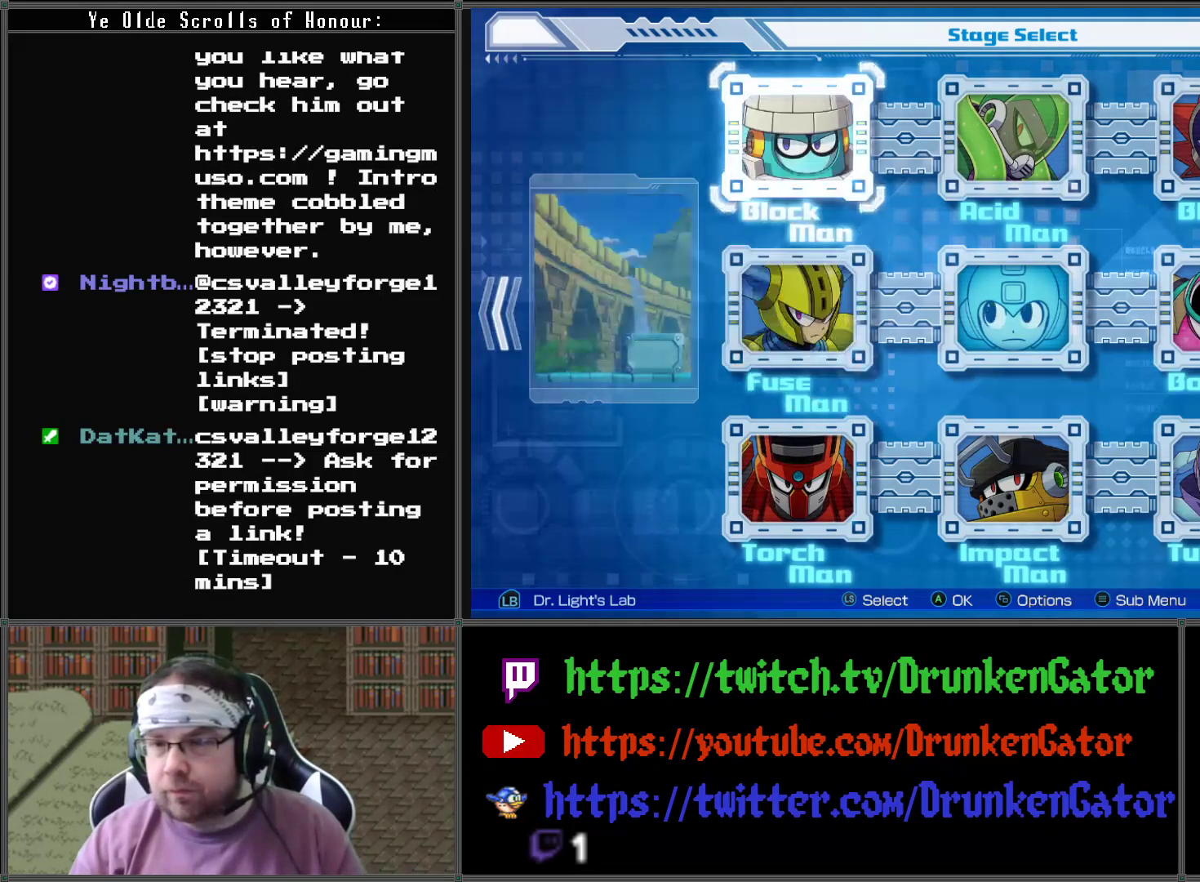
{"buttons": [], "left_stick": "center", "right_stick": "center", "events": []}
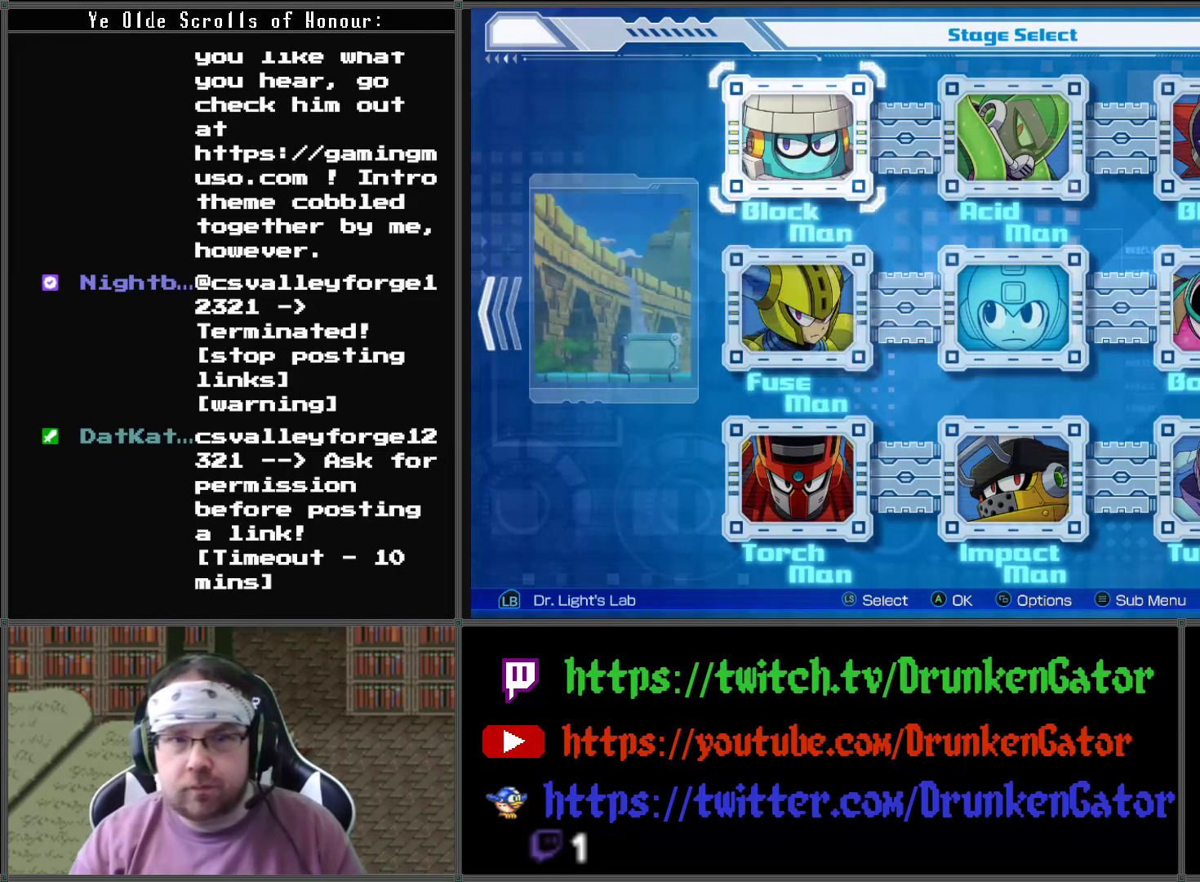
{"buttons": [], "left_stick": "center", "right_stick": "center", "events": [[233, "A", "down"], [467, "A", "up"]]}